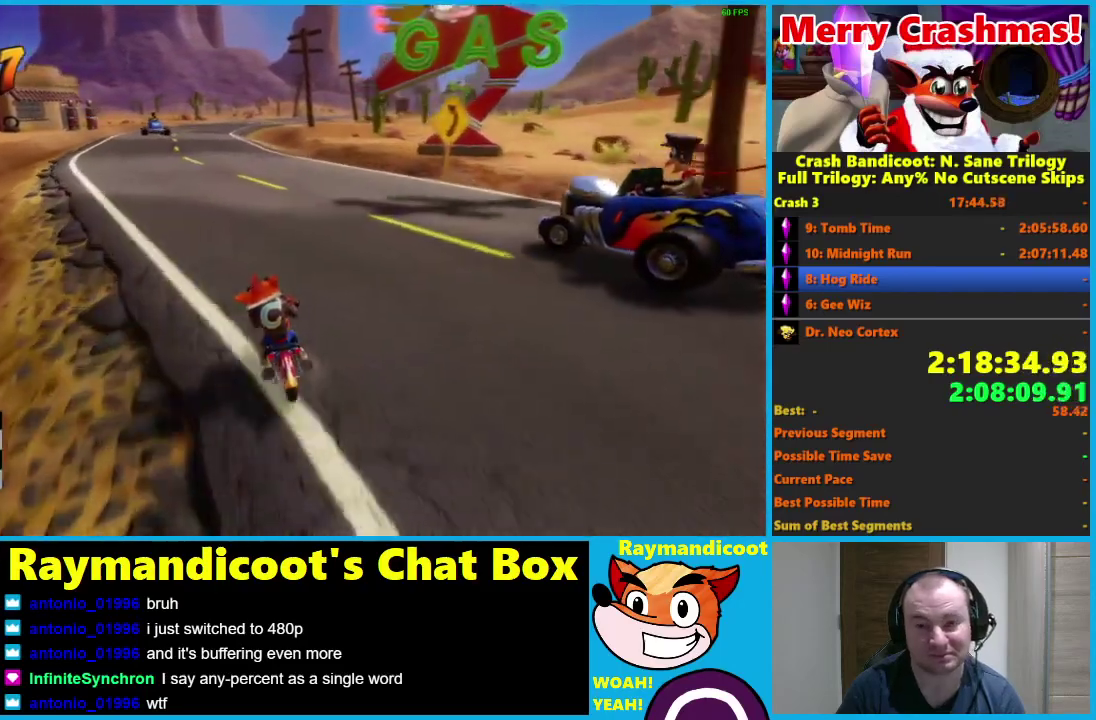
Gameplay with a controller (Xbox layout); each line is a JSON object with the inputs held at the frame after it. "events" lists button and stick changes between this image and that frame as [ms after this image, input, new state], when the widget could be followed in between.
{"buttons": ["R2"], "left_stick": "right", "right_stick": "center"}
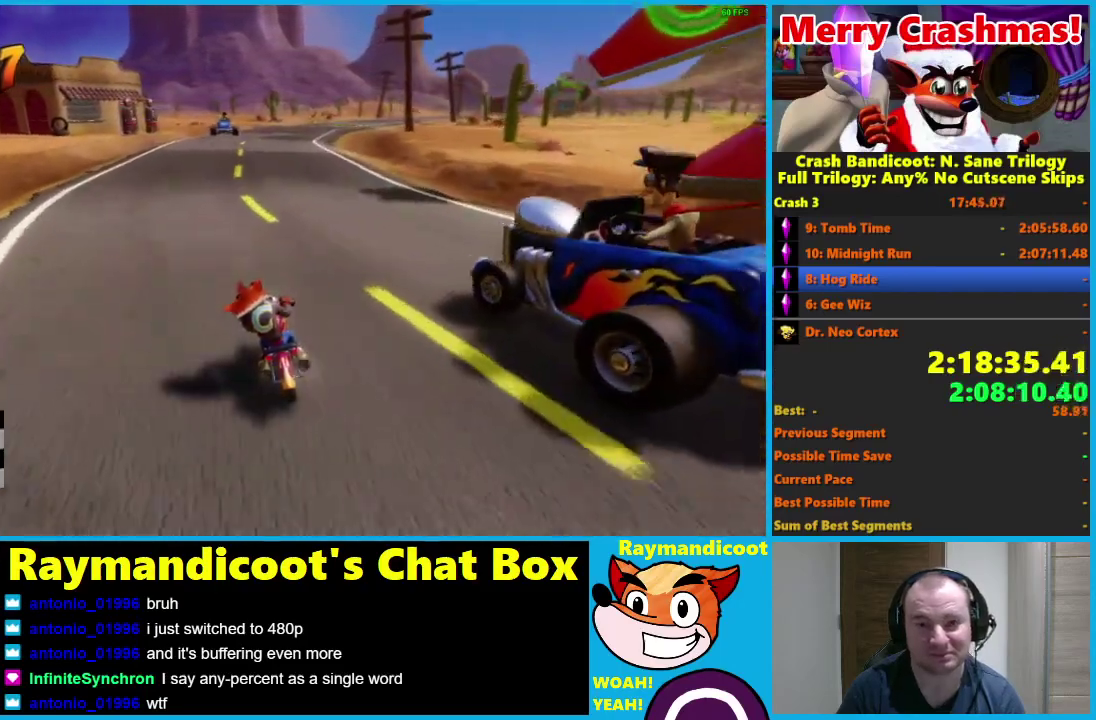
{"buttons": ["R2"], "left_stick": "right", "right_stick": "center", "events": [[117, "left_stick", "center"], [350, "left_stick", "right"]]}
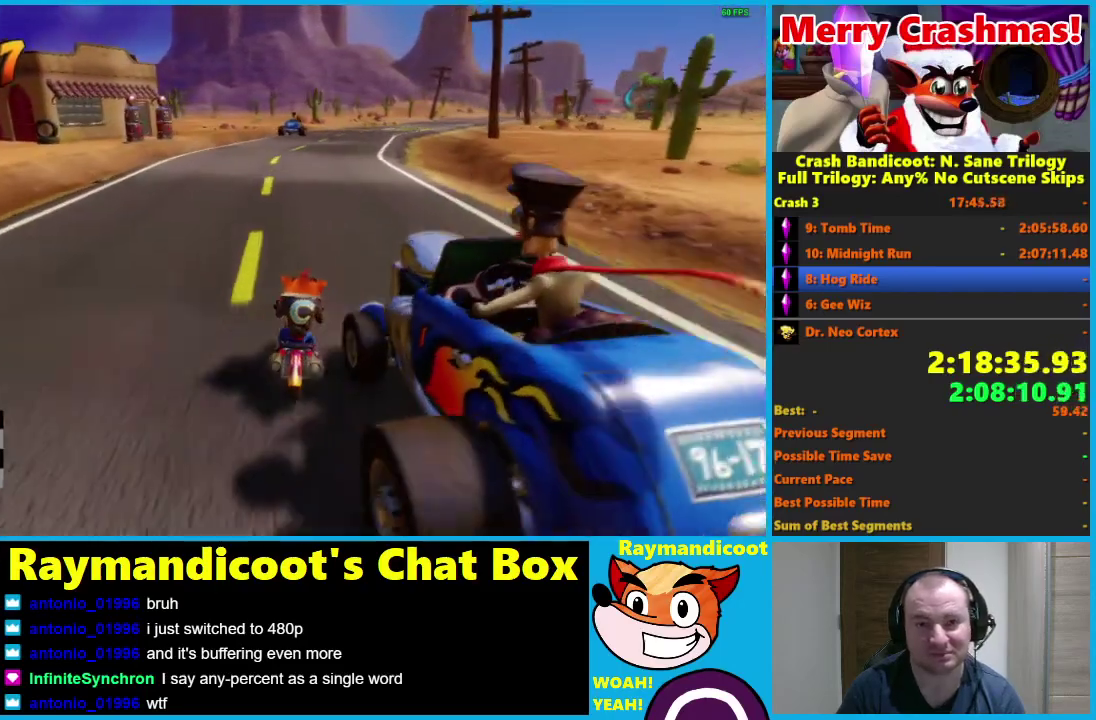
{"buttons": ["R2"], "left_stick": "right", "right_stick": "center", "events": []}
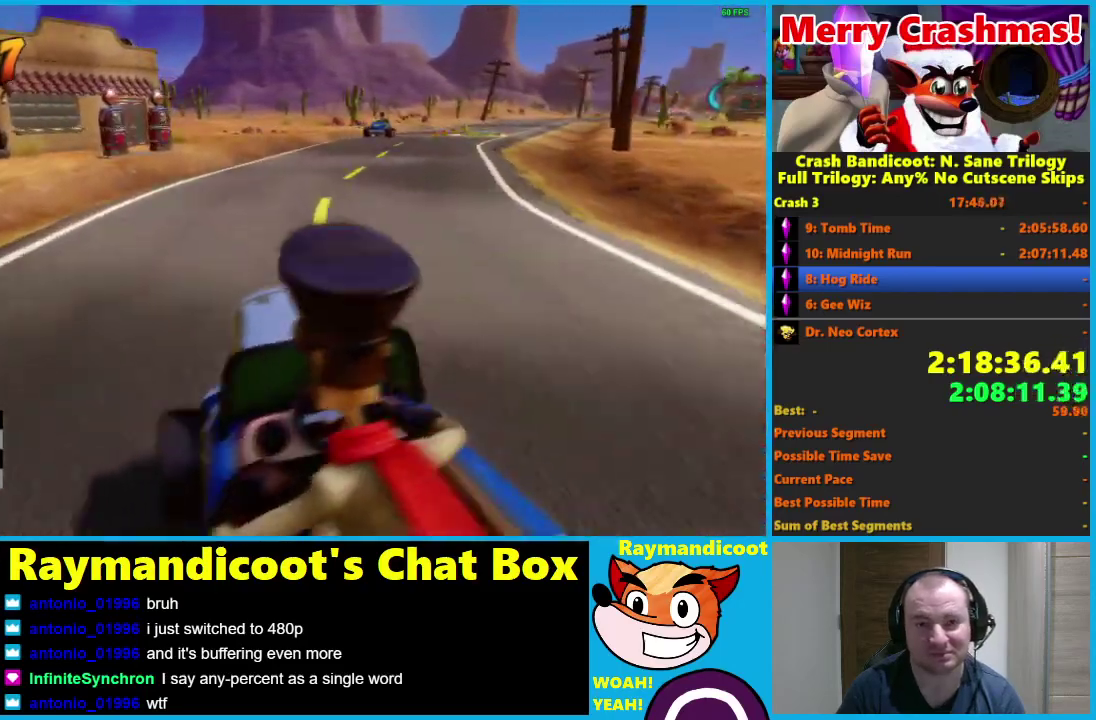
{"buttons": ["R2"], "left_stick": "center", "right_stick": "center", "events": [[367, "left_stick", "center"]]}
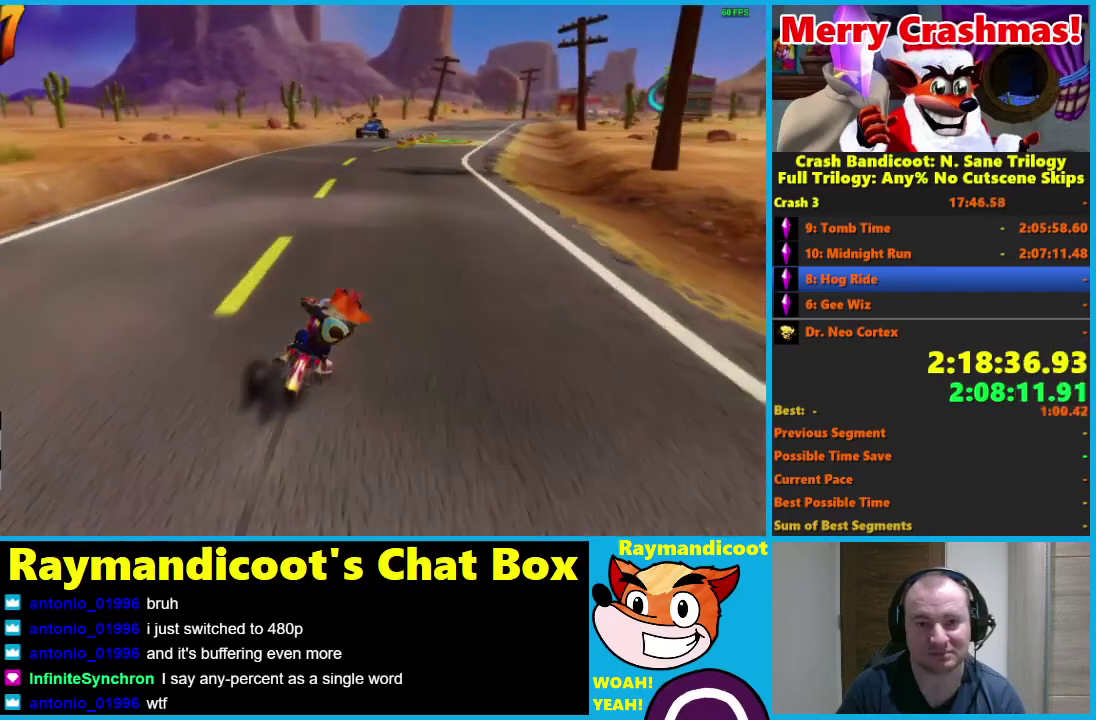
{"buttons": ["R2"], "left_stick": "right", "right_stick": "center", "events": [[17, "left_stick", "right"], [217, "left_stick", "center"], [417, "left_stick", "right"]]}
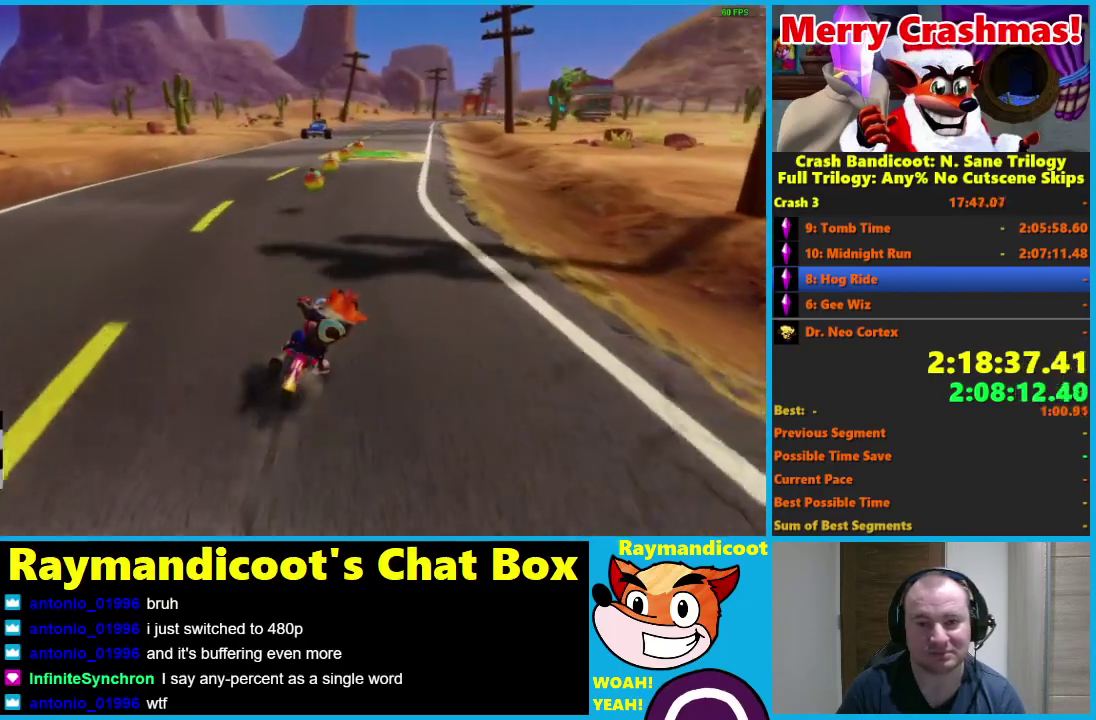
{"buttons": ["R2"], "left_stick": "center", "right_stick": "center", "events": [[17, "left_stick", "center"]]}
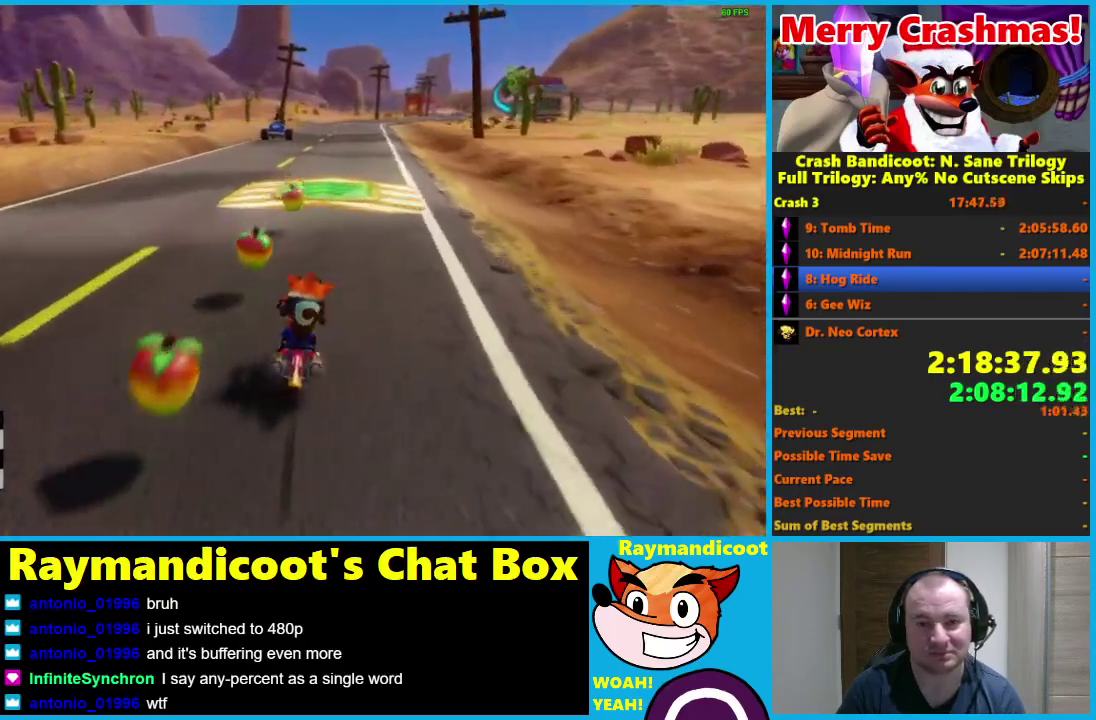
{"buttons": ["R2"], "left_stick": "center", "right_stick": "center", "events": []}
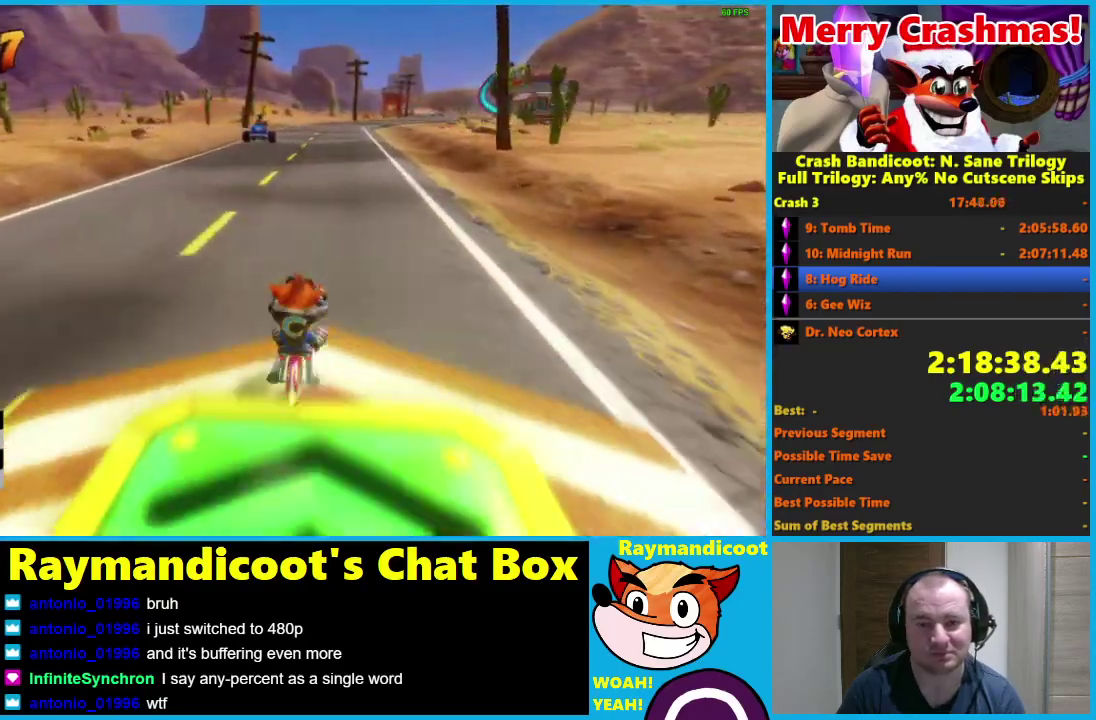
{"buttons": ["R2"], "left_stick": "center", "right_stick": "center", "events": []}
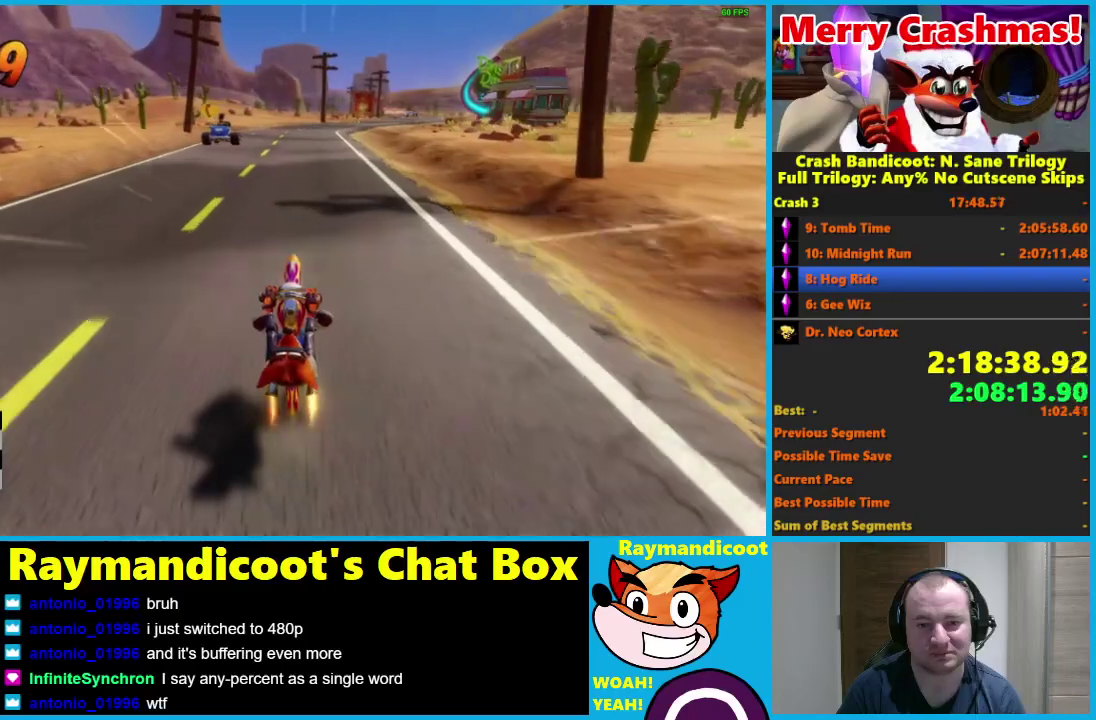
{"buttons": ["R2"], "left_stick": "right", "right_stick": "center", "events": [[500, "left_stick", "right"]]}
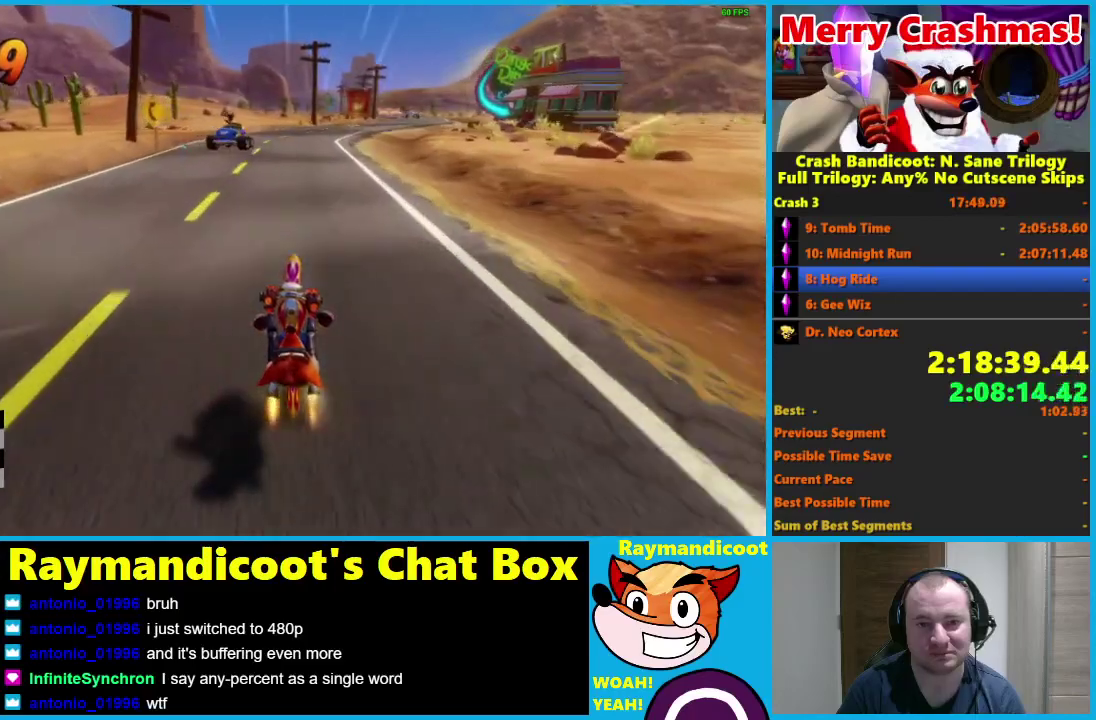
{"buttons": ["R2"], "left_stick": "right", "right_stick": "center", "events": []}
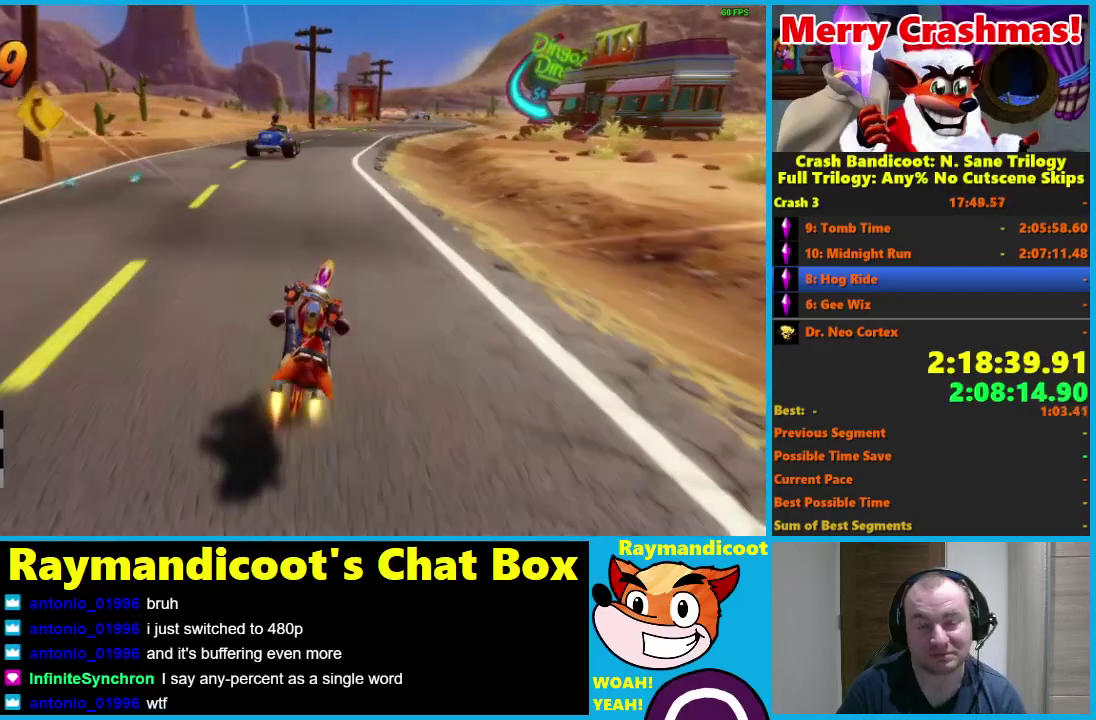
{"buttons": ["R2"], "left_stick": "center", "right_stick": "center", "events": [[500, "left_stick", "center"]]}
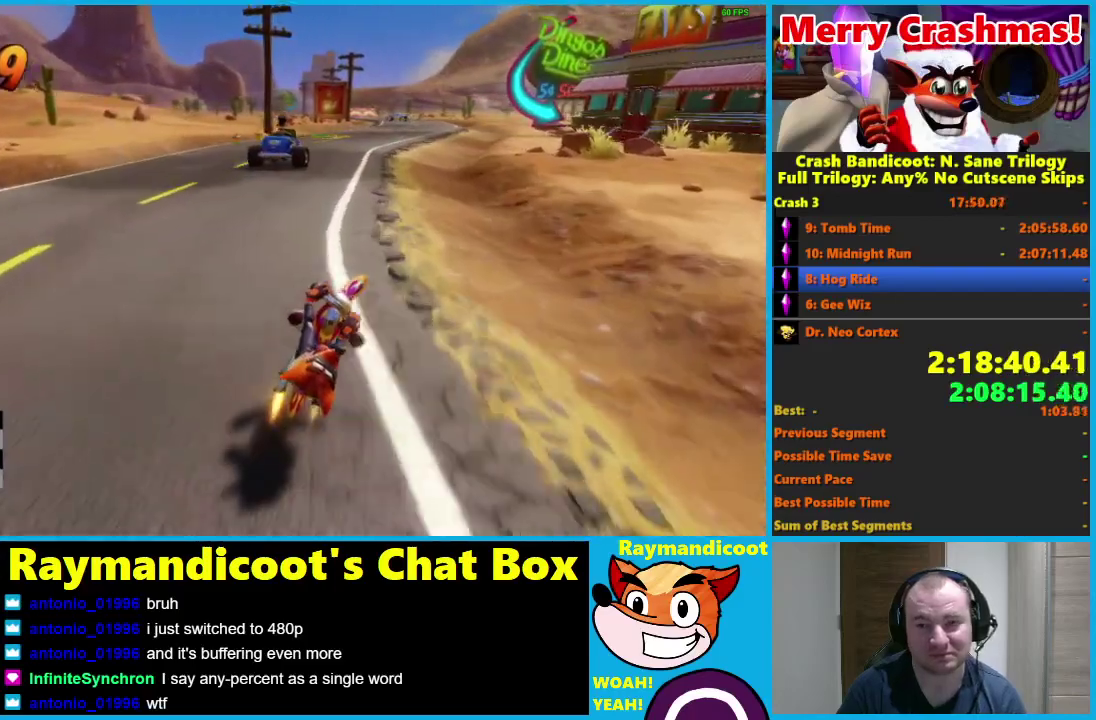
{"buttons": ["R2"], "left_stick": "center", "right_stick": "center", "events": [[200, "left_stick", "left"], [383, "left_stick", "center"]]}
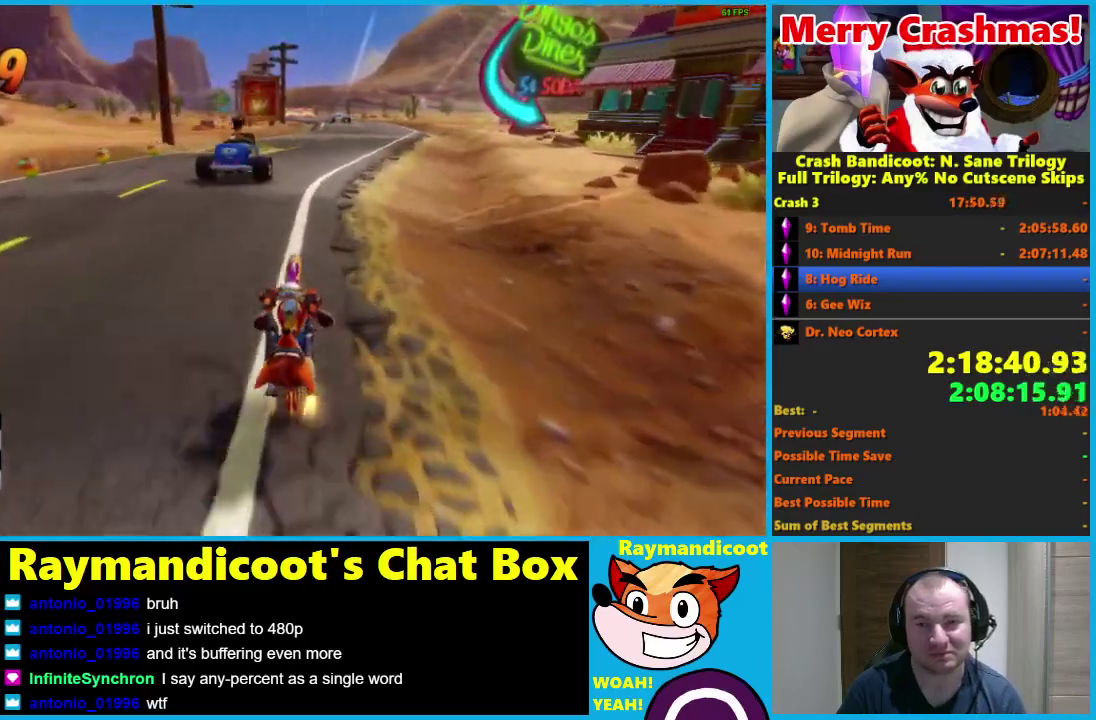
{"buttons": ["R2"], "left_stick": "left", "right_stick": "center", "events": [[300, "left_stick", "left"]]}
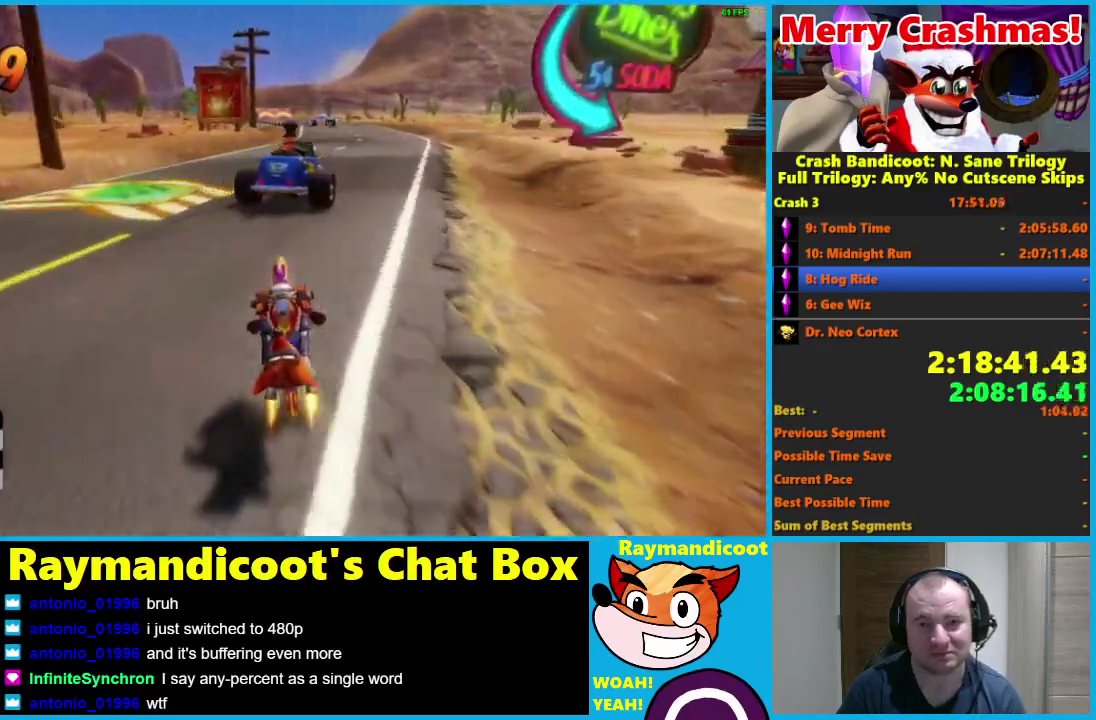
{"buttons": ["R2"], "left_stick": "left", "right_stick": "center", "events": [[83, "left_stick", "center"], [467, "left_stick", "left"]]}
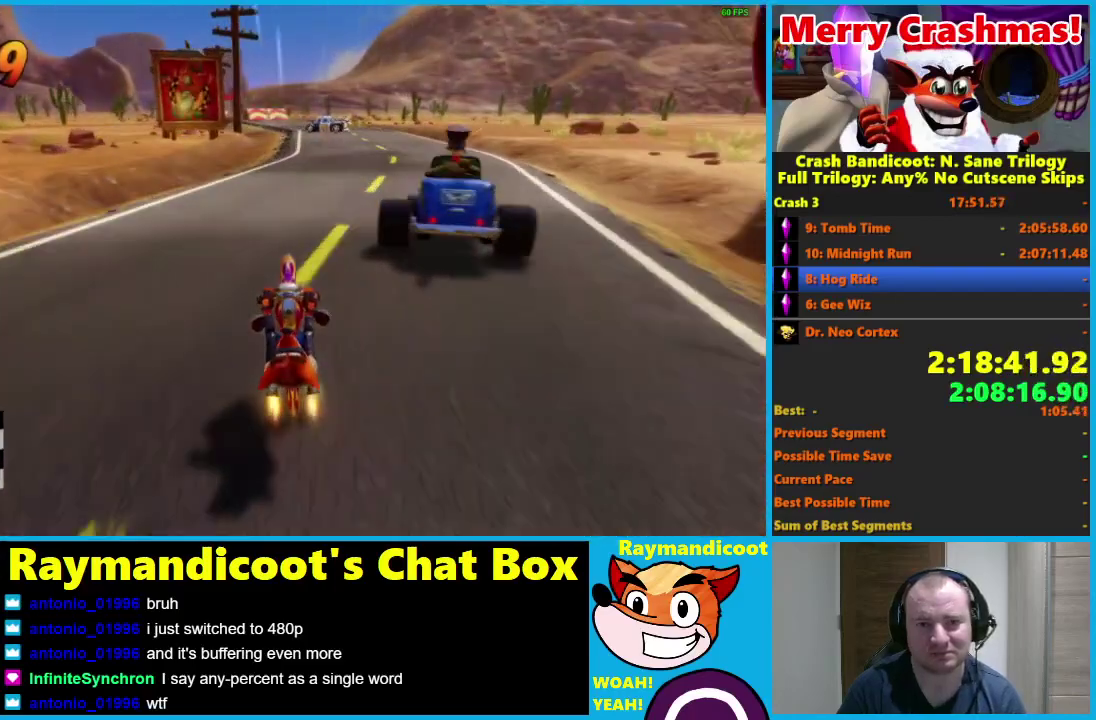
{"buttons": ["R2"], "left_stick": "center", "right_stick": "center", "events": [[133, "left_stick", "center"]]}
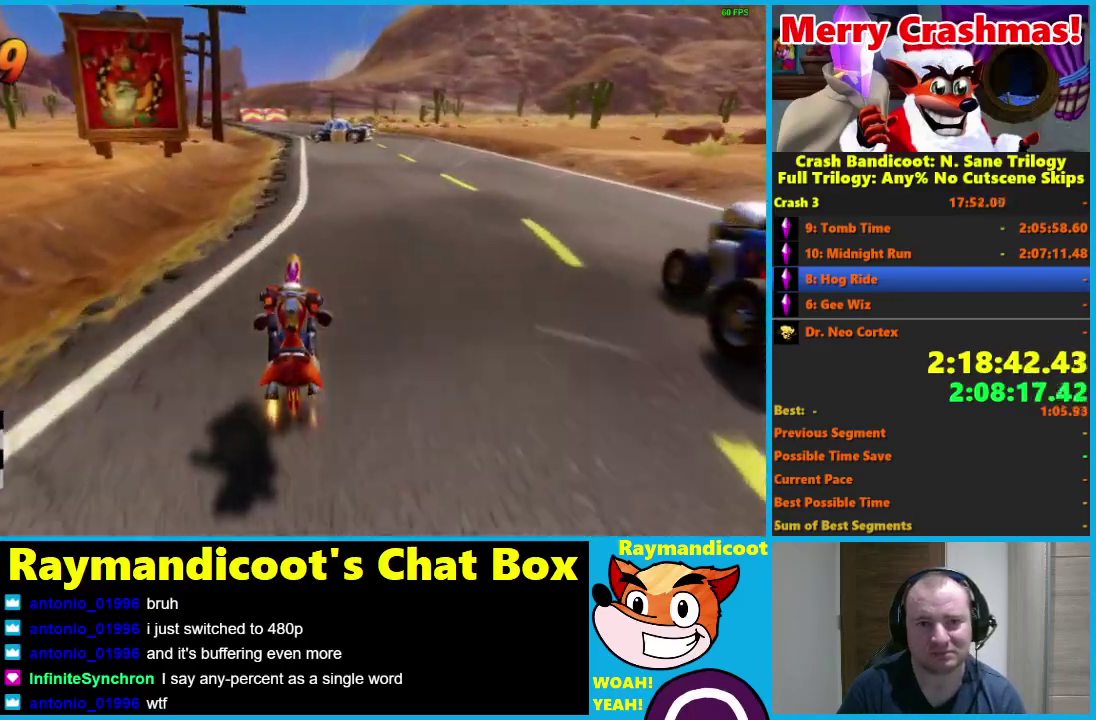
{"buttons": ["R2"], "left_stick": "center", "right_stick": "center", "events": [[150, "left_stick", "right"], [267, "left_stick", "center"]]}
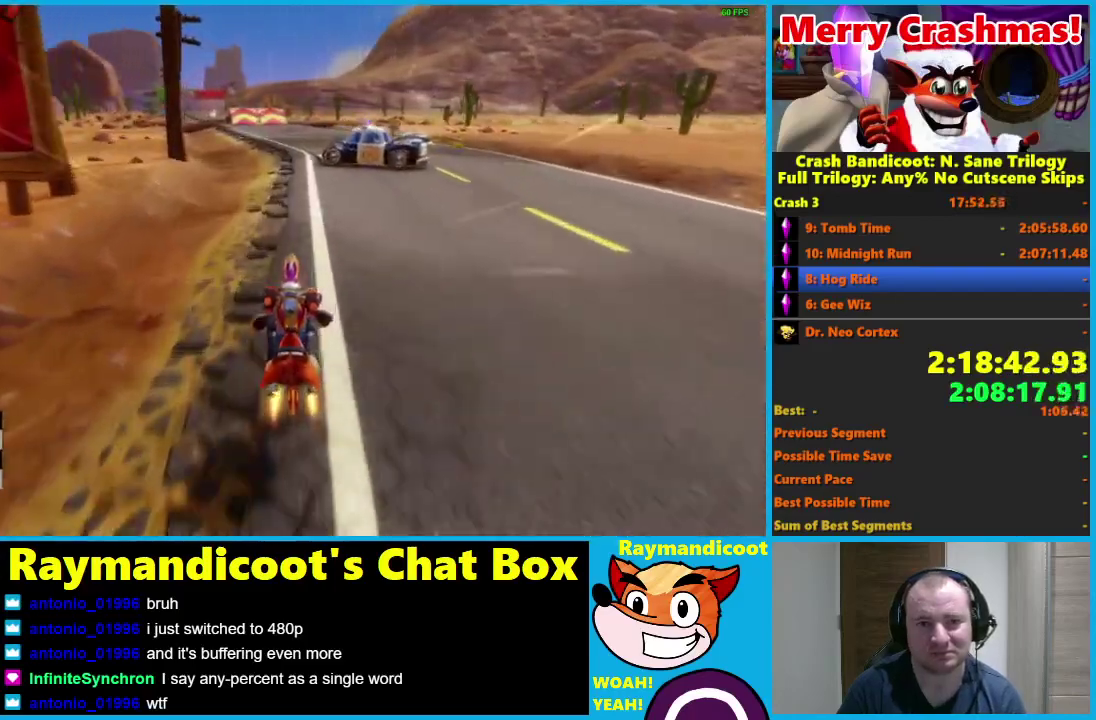
{"buttons": ["R2"], "left_stick": "left", "right_stick": "center", "events": [[500, "left_stick", "left"]]}
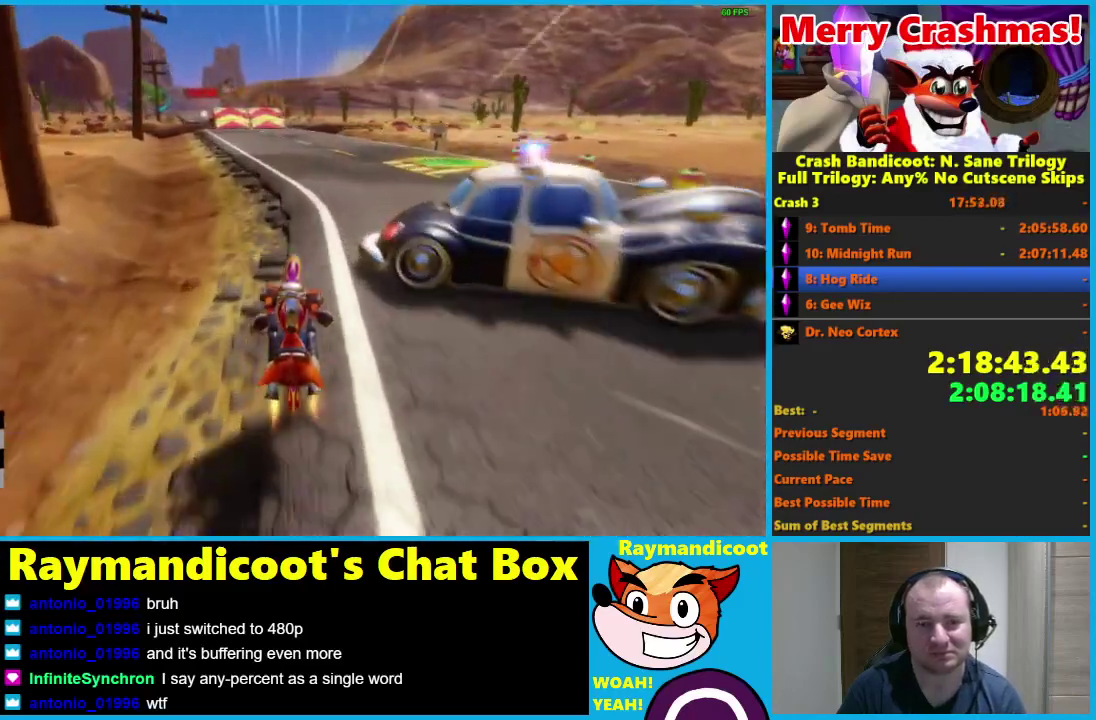
{"buttons": ["R2"], "left_stick": "left", "right_stick": "center", "events": []}
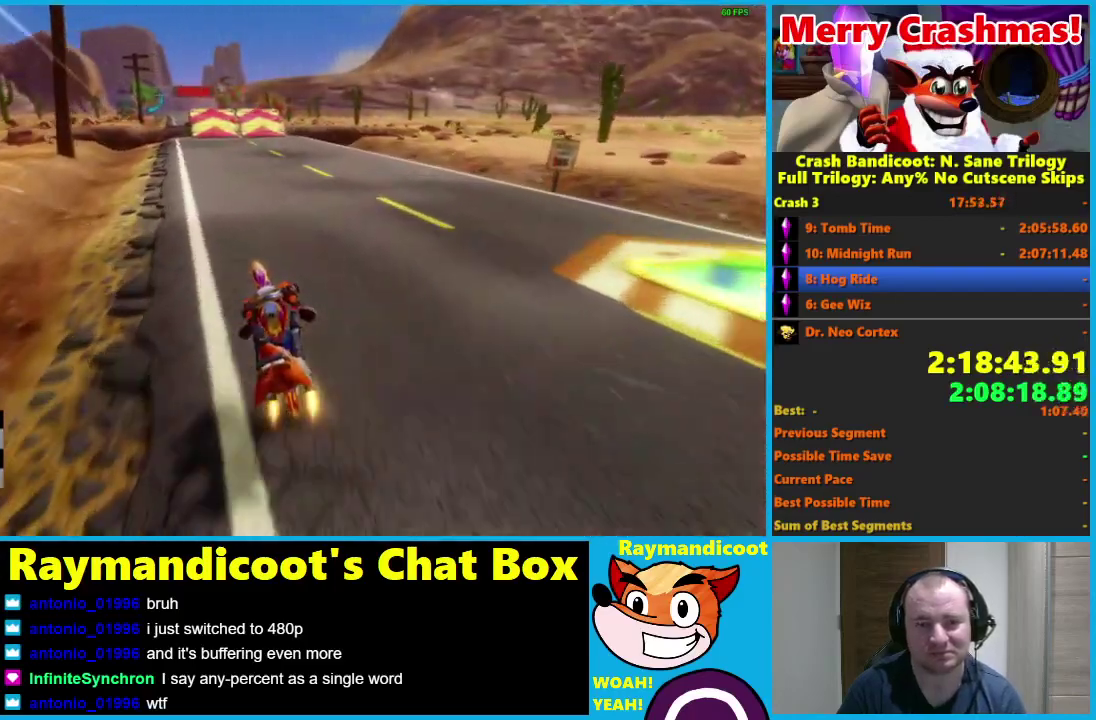
{"buttons": ["R2"], "left_stick": "center", "right_stick": "center", "events": [[350, "left_stick", "center"]]}
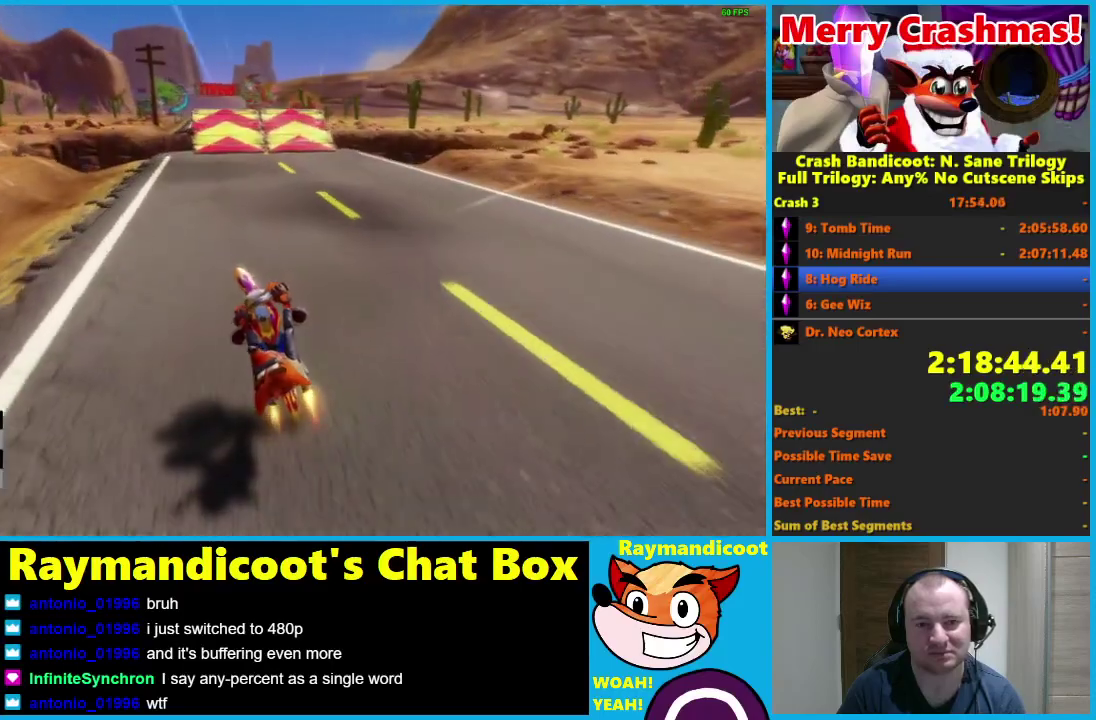
{"buttons": ["R2"], "left_stick": "left", "right_stick": "center", "events": [[133, "left_stick", "left"]]}
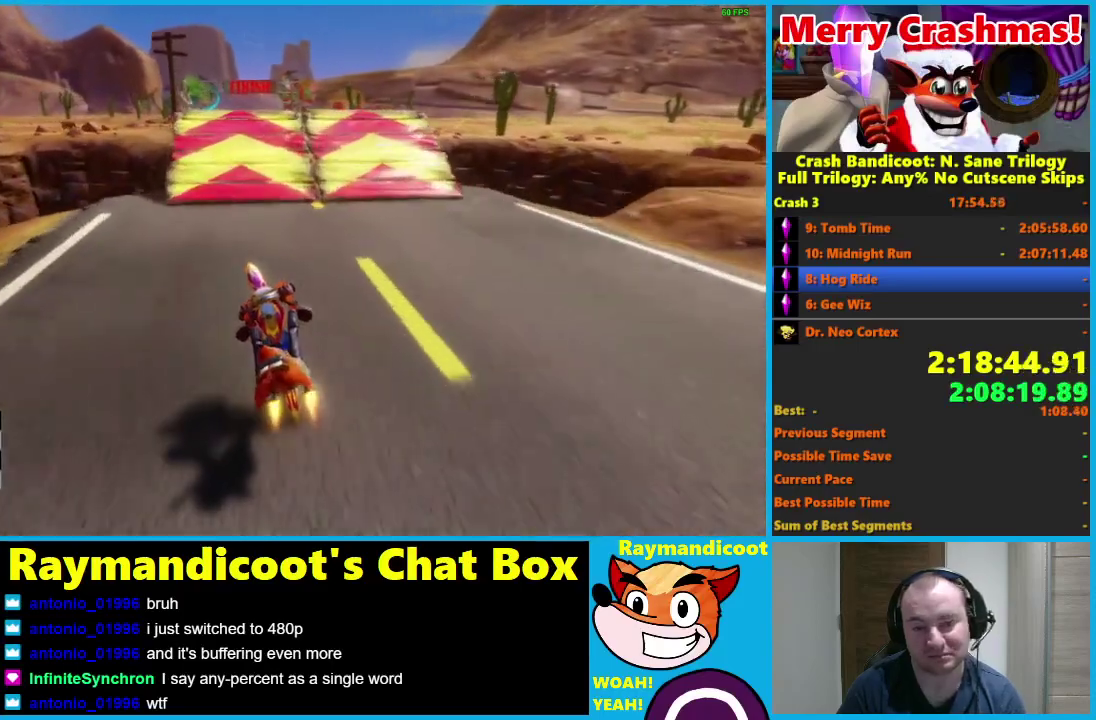
{"buttons": ["R2"], "left_stick": "center", "right_stick": "center", "events": [[83, "left_stick", "center"]]}
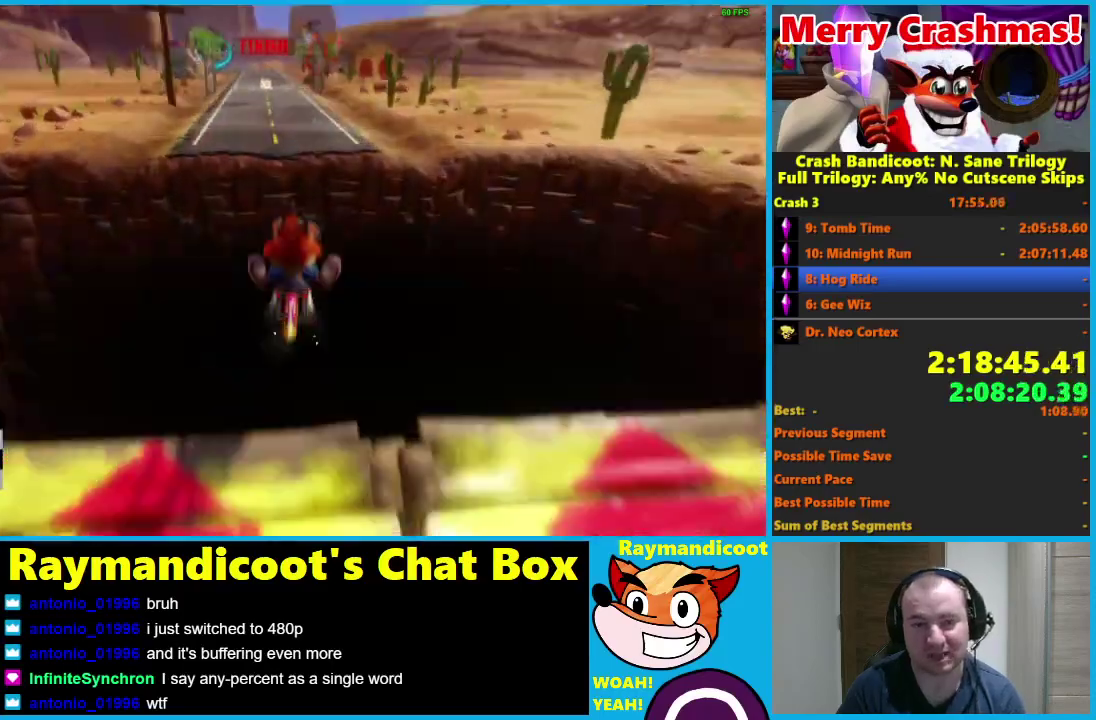
{"buttons": ["R2"], "left_stick": "center", "right_stick": "center", "events": []}
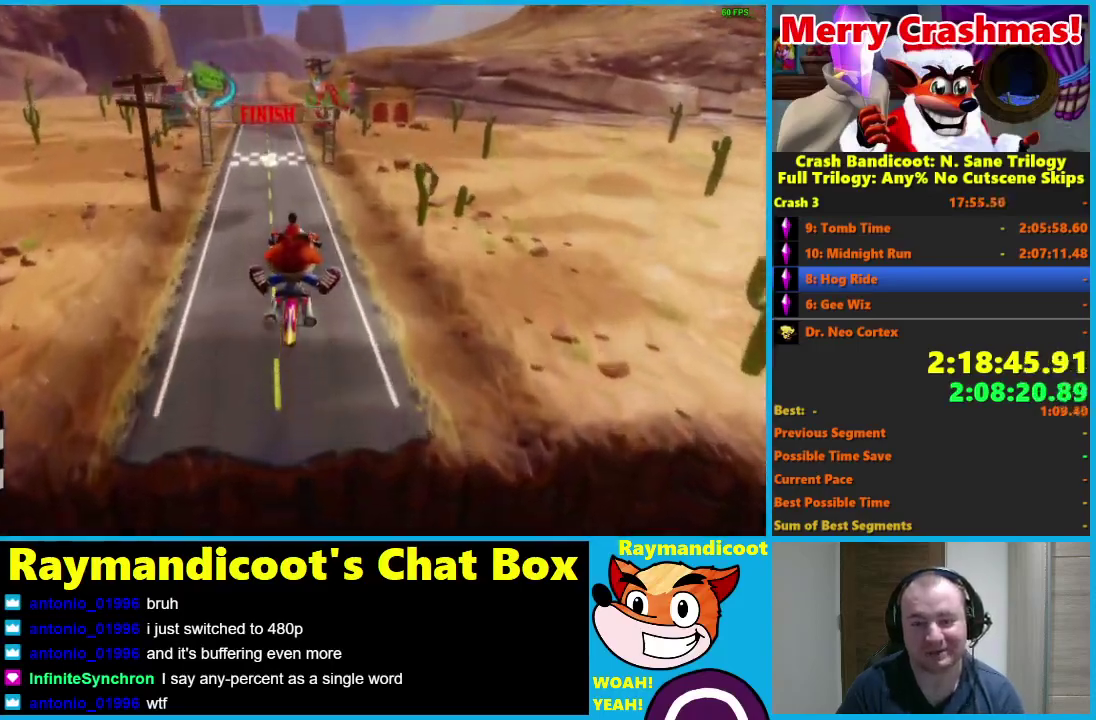
{"buttons": ["R2"], "left_stick": "center", "right_stick": "center", "events": [[67, "left_stick", "left"], [250, "left_stick", "center"]]}
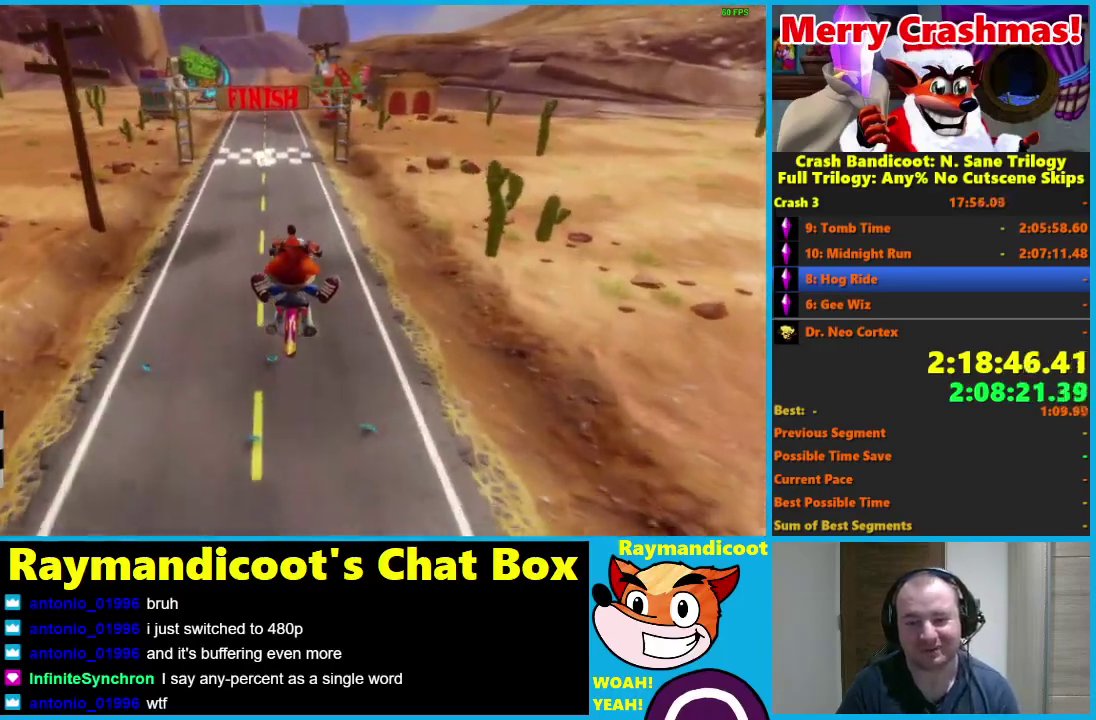
{"buttons": ["R2"], "left_stick": "center", "right_stick": "center", "events": [[233, "left_stick", "left"], [467, "left_stick", "center"]]}
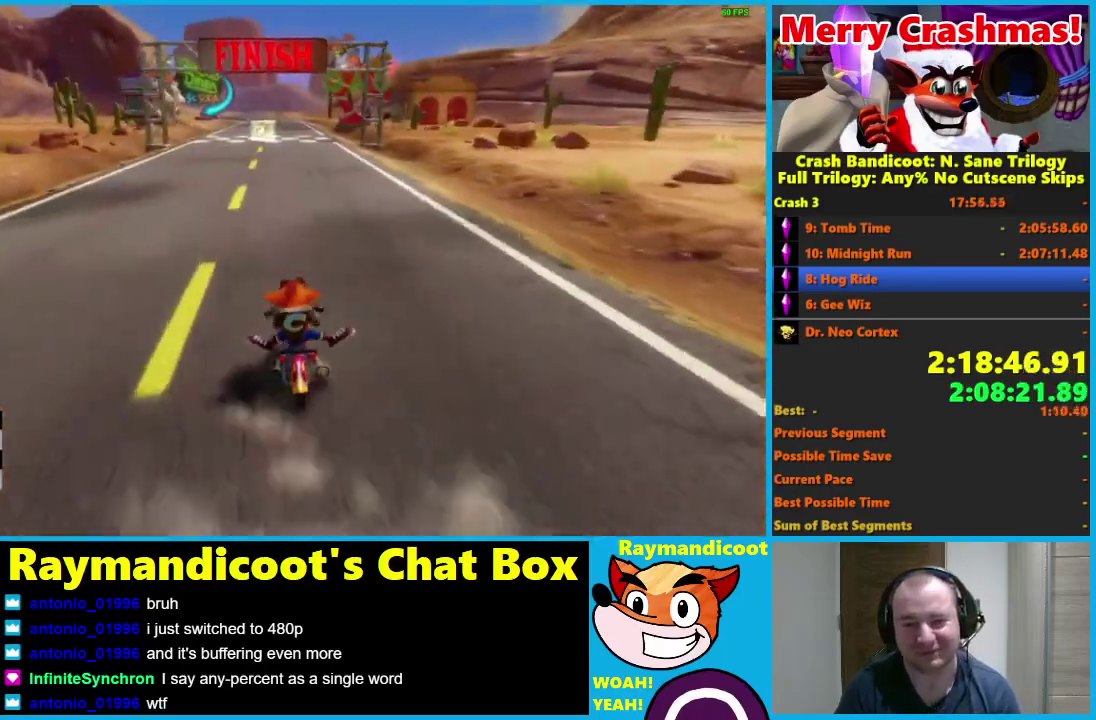
{"buttons": ["R2"], "left_stick": "center", "right_stick": "center", "events": [[333, "left_stick", "left"], [500, "left_stick", "center"]]}
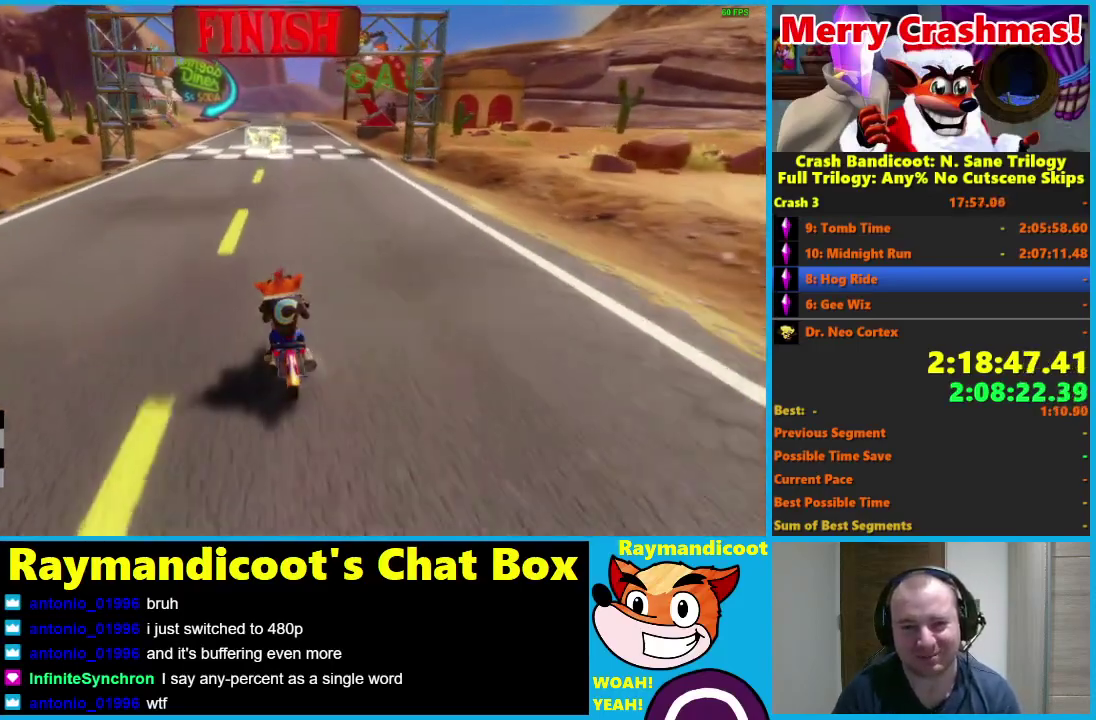
{"buttons": ["R2"], "left_stick": "center", "right_stick": "center", "events": [[317, "left_stick", "right"], [500, "left_stick", "center"]]}
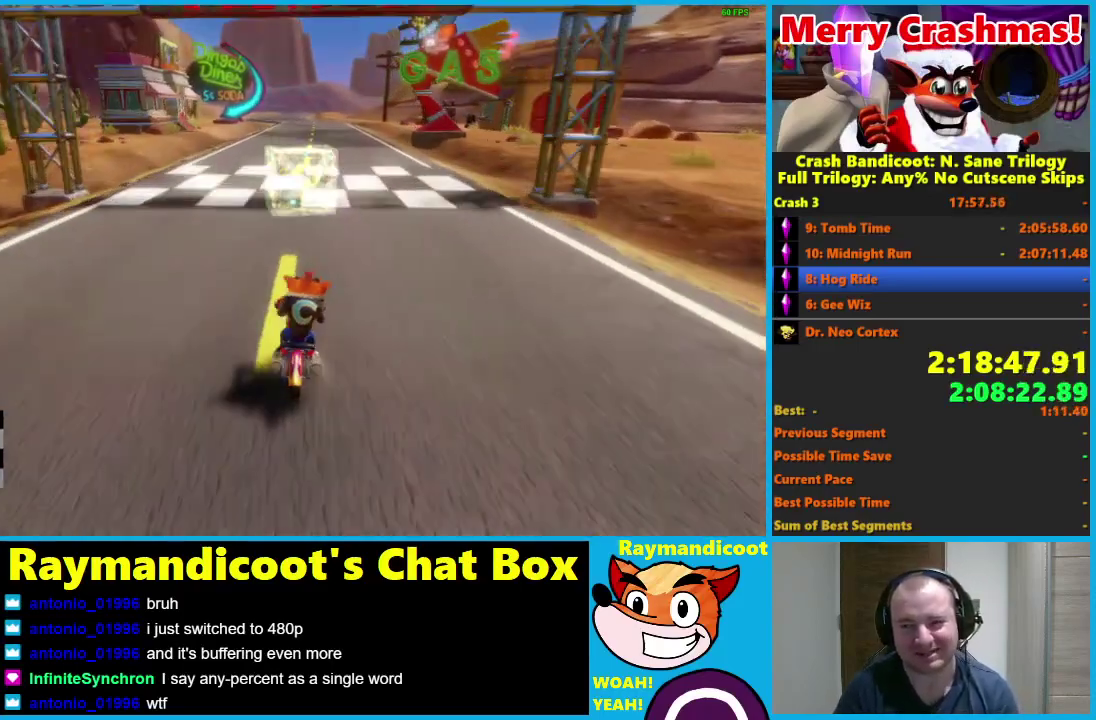
{"buttons": ["R2"], "left_stick": "center", "right_stick": "center", "events": []}
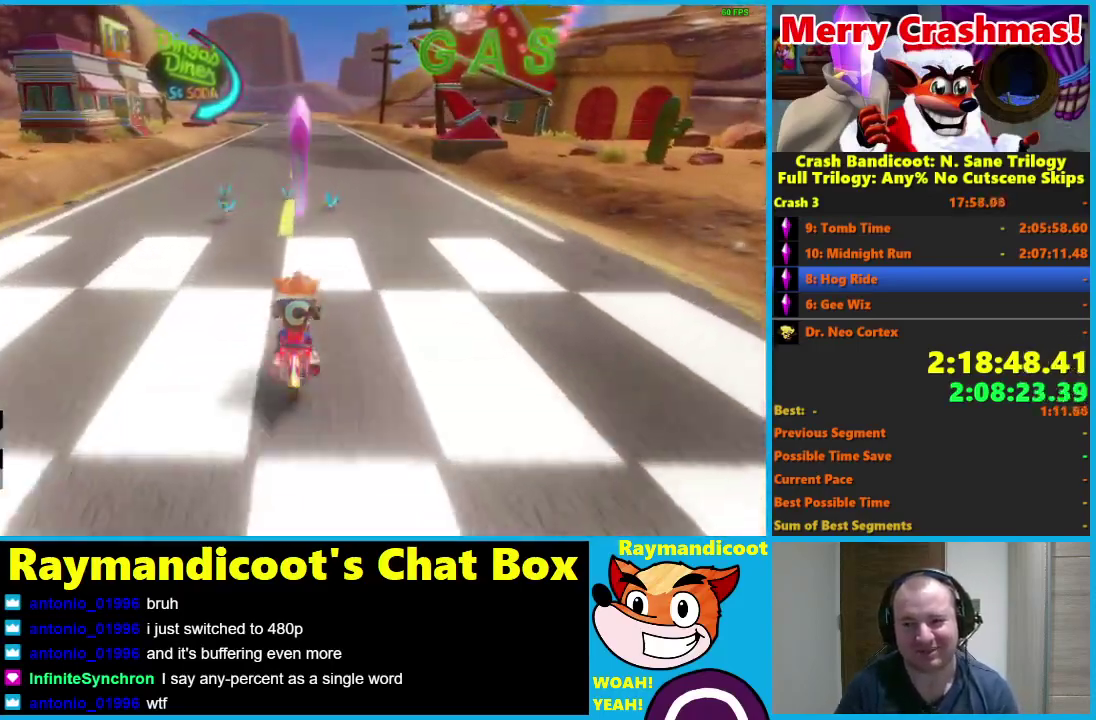
{"buttons": ["R2"], "left_stick": "center", "right_stick": "center", "events": []}
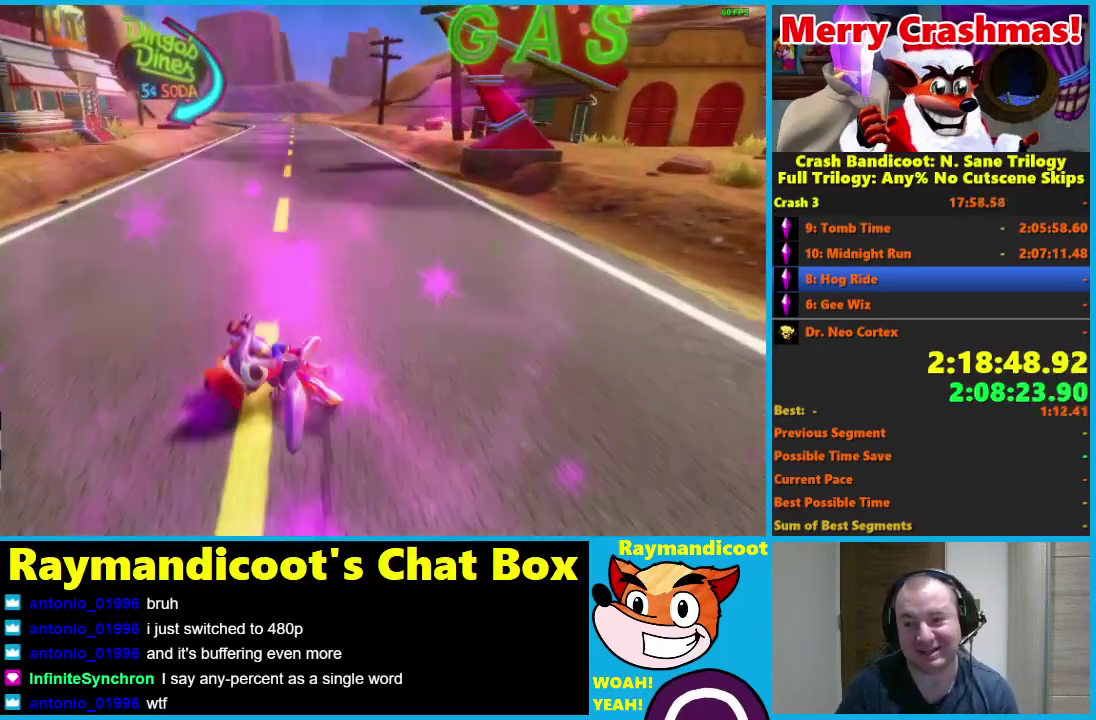
{"buttons": ["R2"], "left_stick": "center", "right_stick": "center", "events": []}
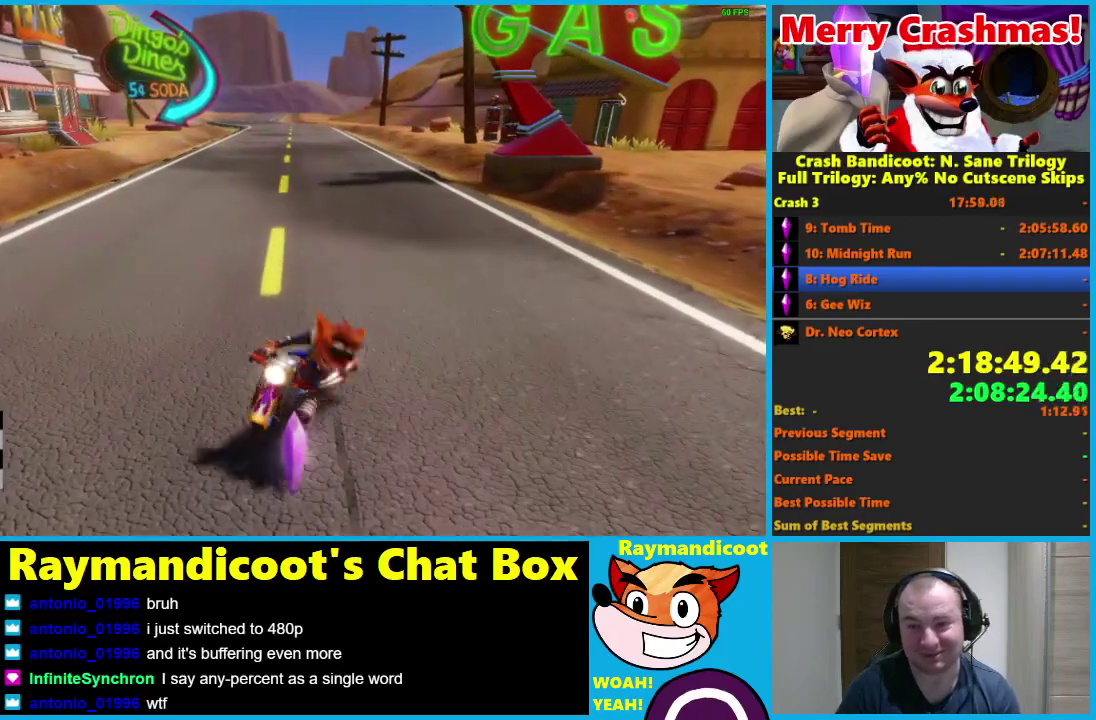
{"buttons": [], "left_stick": "center", "right_stick": "center", "events": [[17, "R2", "up"]]}